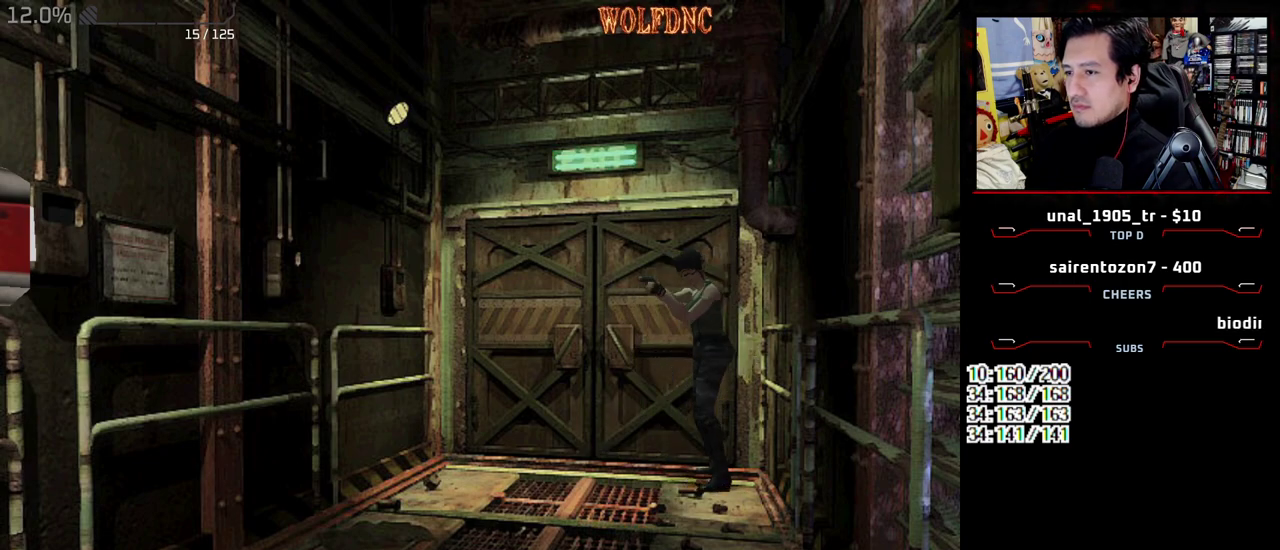
Gameplay with a controller (PlayStation layout); each line is a JSON object with the inputs held at the frame after it. "events" lists button and stick changes between this image and that frame as [ms after this image, input, new state], when the widget could be followed in between. Not read: L3 R3.
{"buttons": ["R2"], "events": []}
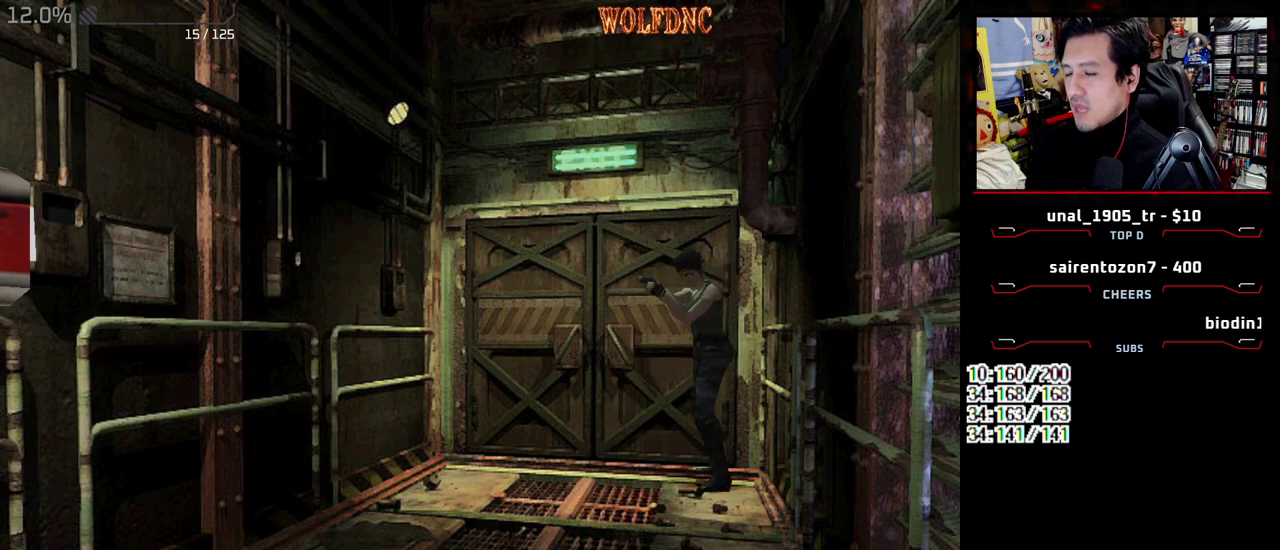
{"buttons": ["R2"], "events": []}
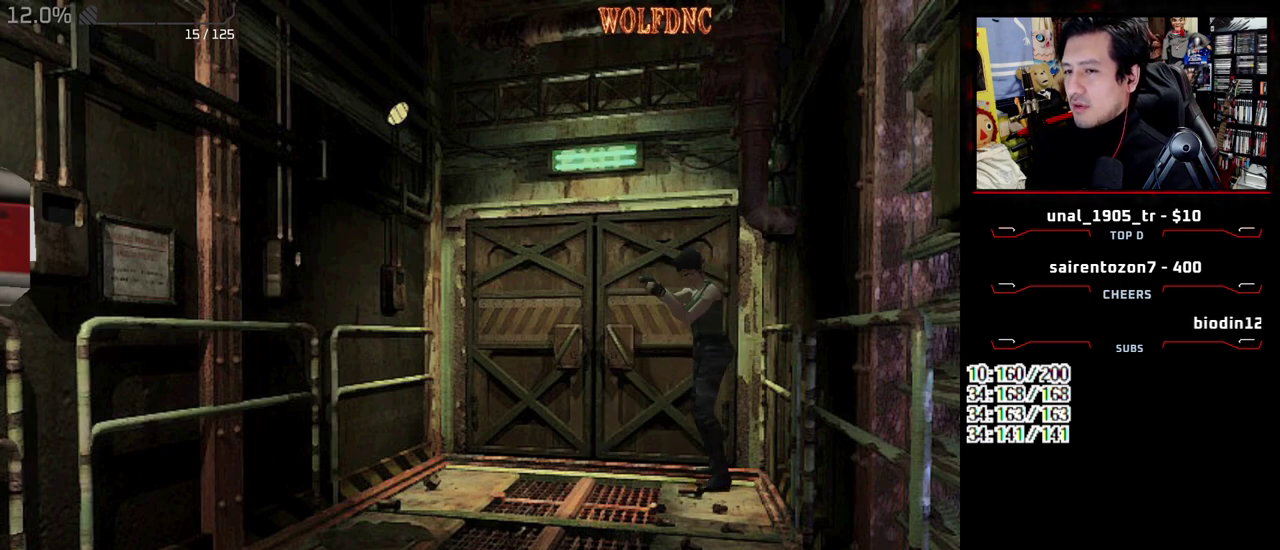
{"buttons": ["R2"], "events": []}
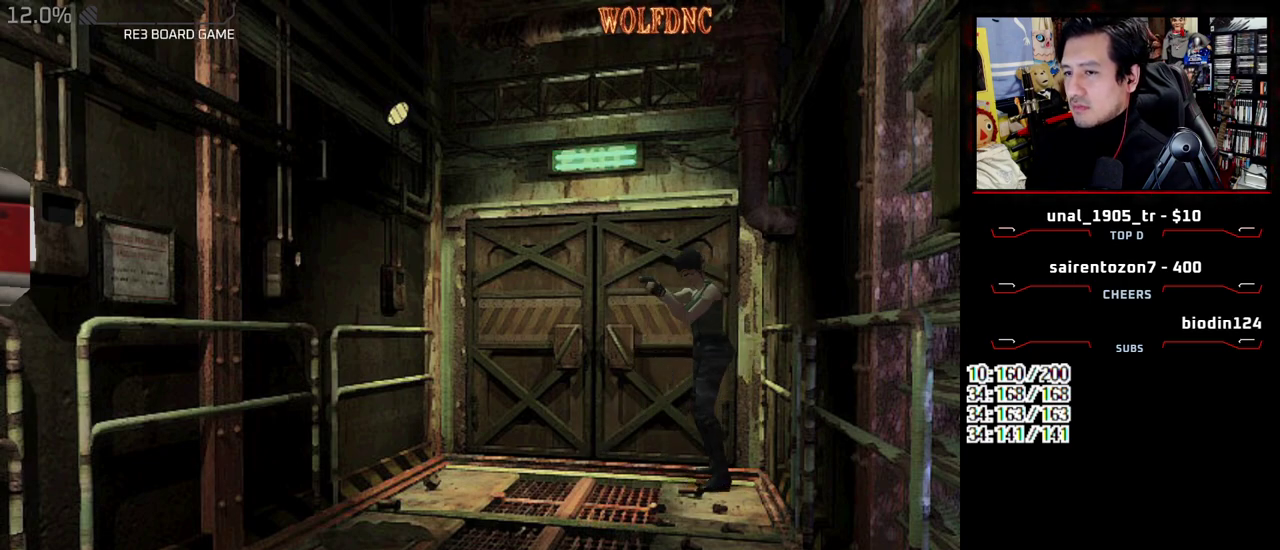
{"buttons": ["CROSS", "R2"], "events": [[500, "CROSS", "down"]]}
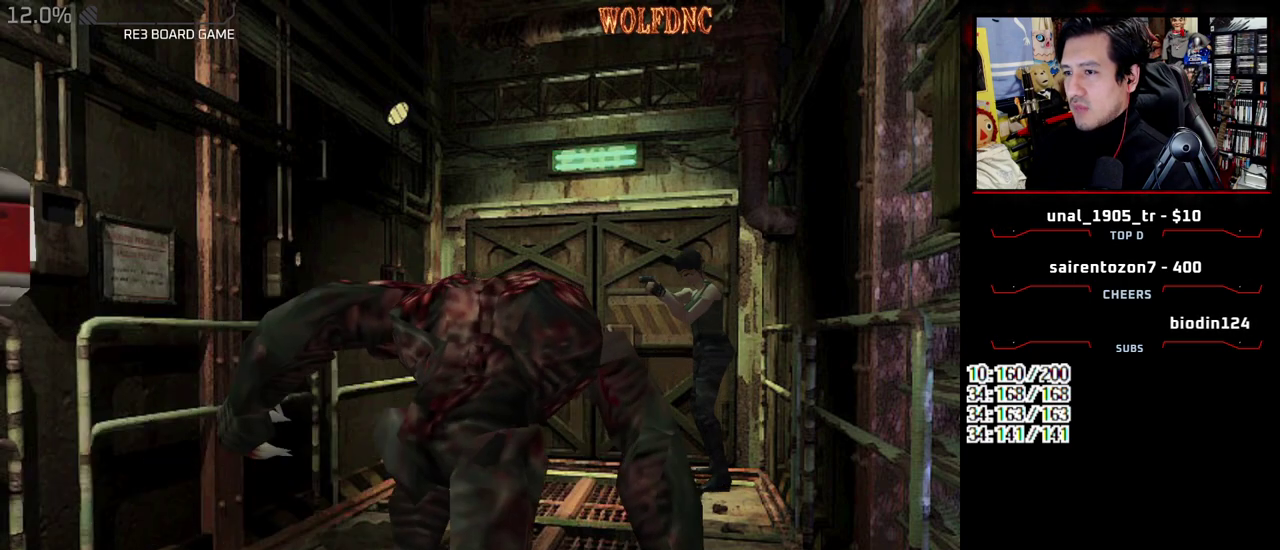
{"buttons": [], "events": [[150, "CROSS", "up"], [250, "R2", "up"]]}
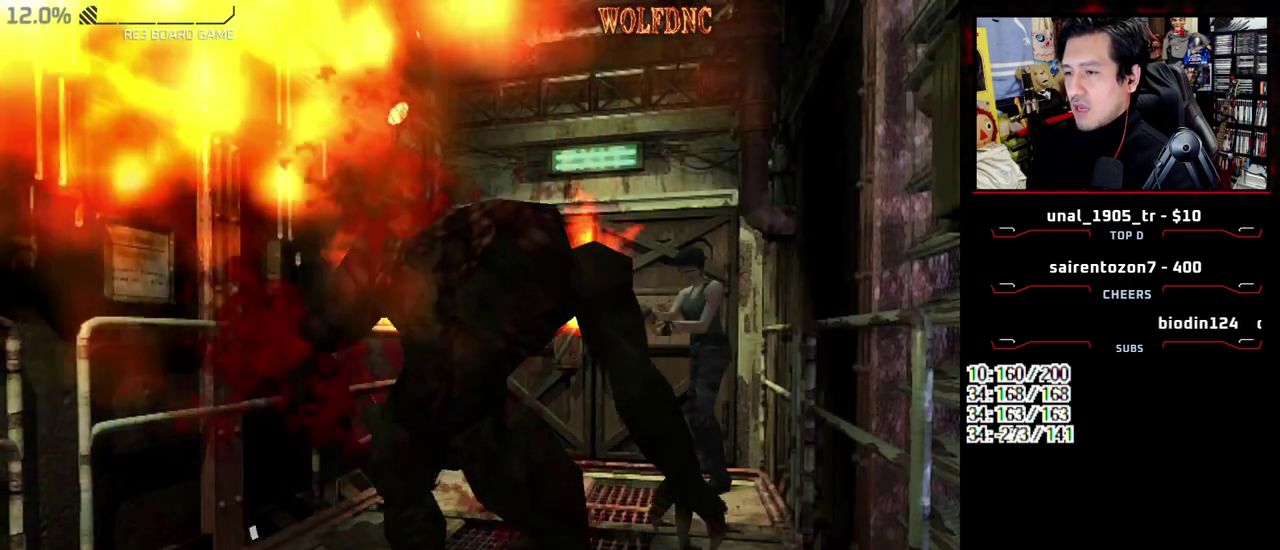
{"buttons": ["SQUARE", "DPAD_UP"], "events": [[117, "DPAD_UP", "down"], [167, "SQUARE", "down"]]}
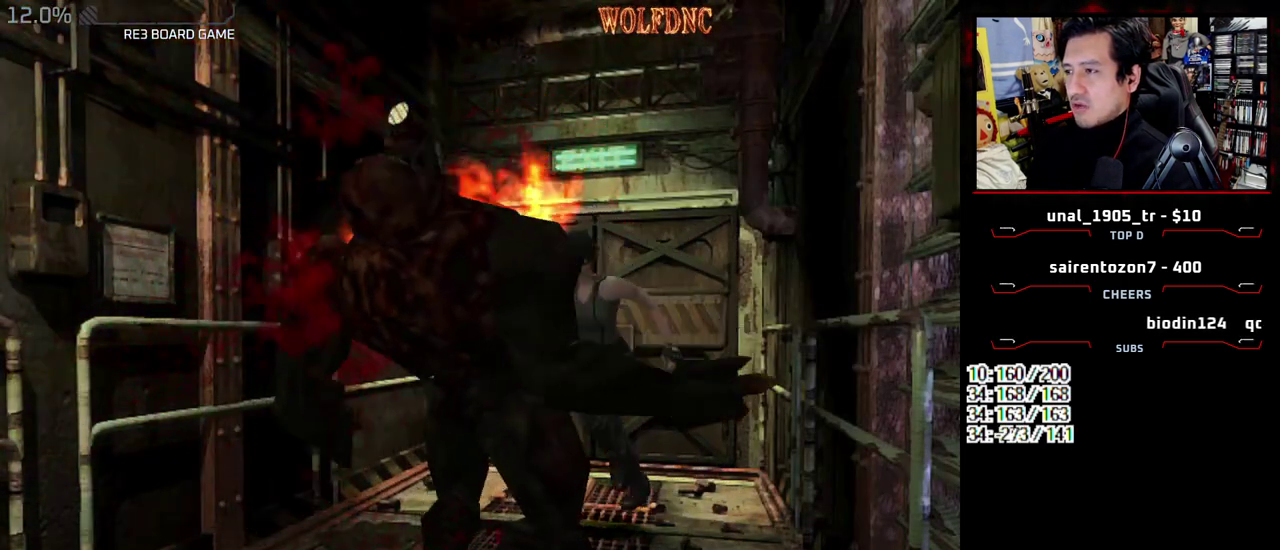
{"buttons": ["SQUARE", "DPAD_UP", "DPAD_LEFT"], "events": [[33, "DPAD_RIGHT", "down"], [233, "DPAD_RIGHT", "up"], [367, "DPAD_LEFT", "down"]]}
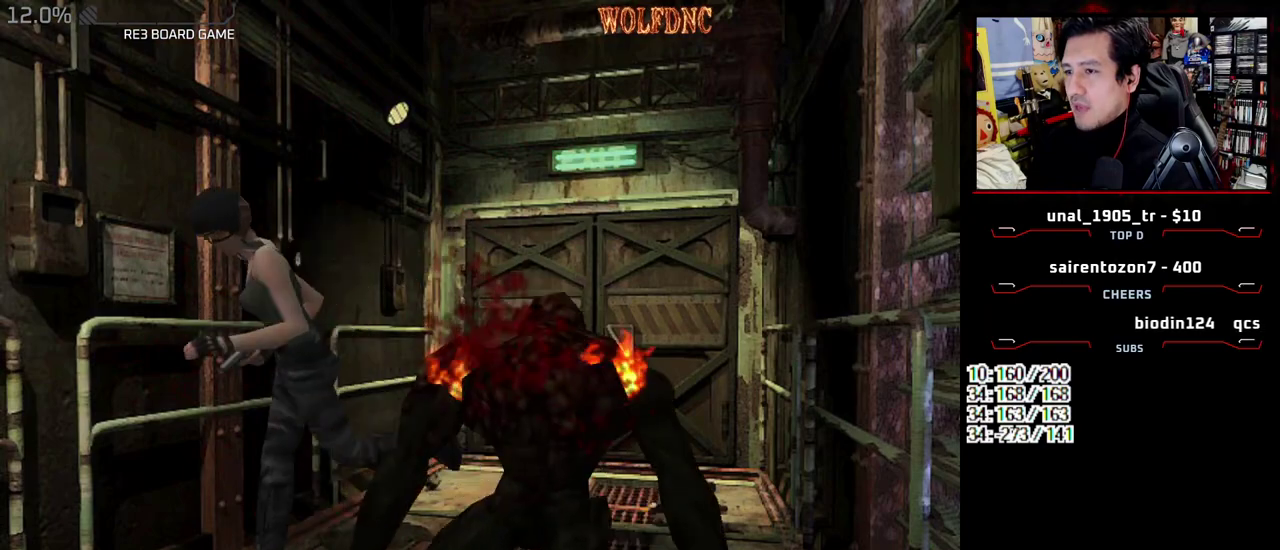
{"buttons": [], "events": [[250, "DPAD_UP", "up"], [283, "SQUARE", "up"], [333, "DPAD_LEFT", "up"]]}
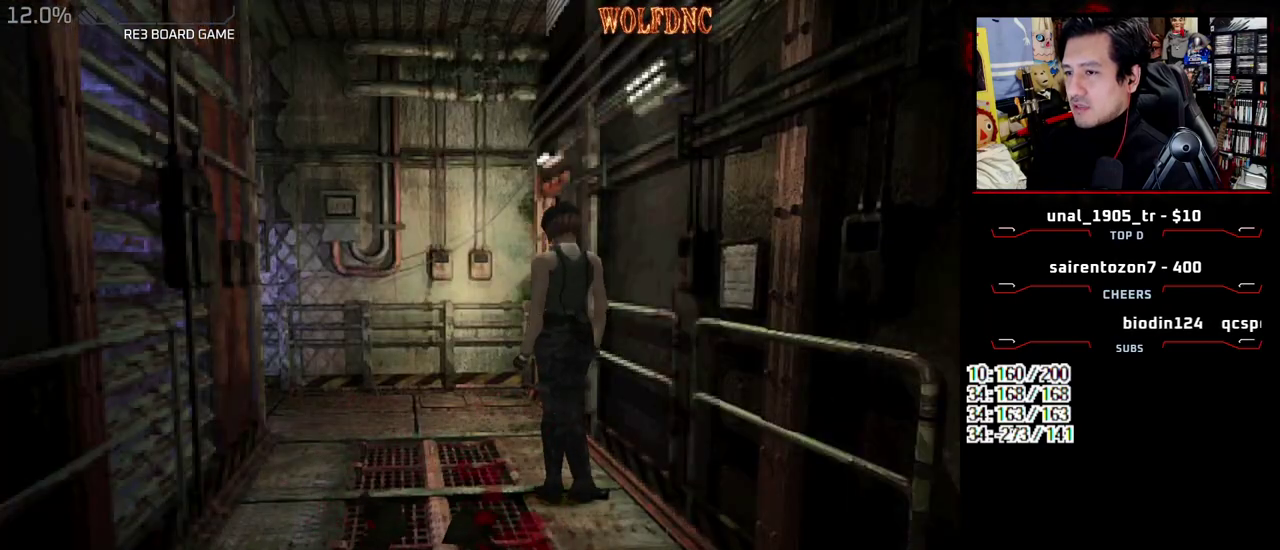
{"buttons": ["DPAD_LEFT"], "events": [[400, "DPAD_LEFT", "down"]]}
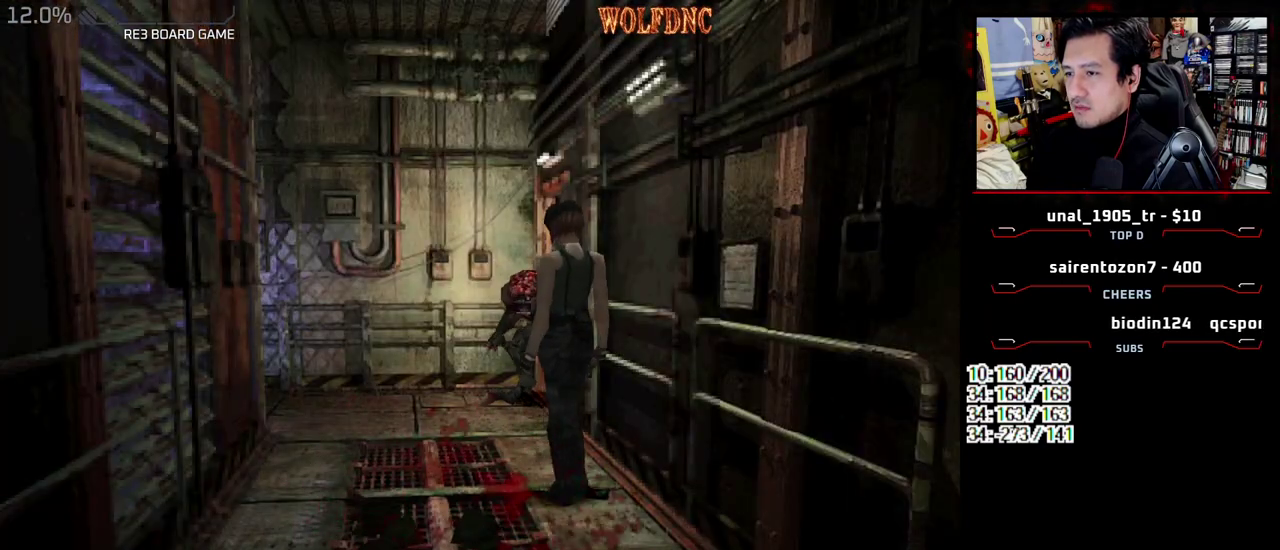
{"buttons": ["DPAD_DOWN", "DPAD_RIGHT"], "events": [[133, "DPAD_LEFT", "up"], [183, "DPAD_UP", "down"], [233, "SQUARE", "down"], [267, "DPAD_RIGHT", "down"], [317, "DPAD_UP", "up"], [367, "SQUARE", "up"], [467, "DPAD_DOWN", "down"]]}
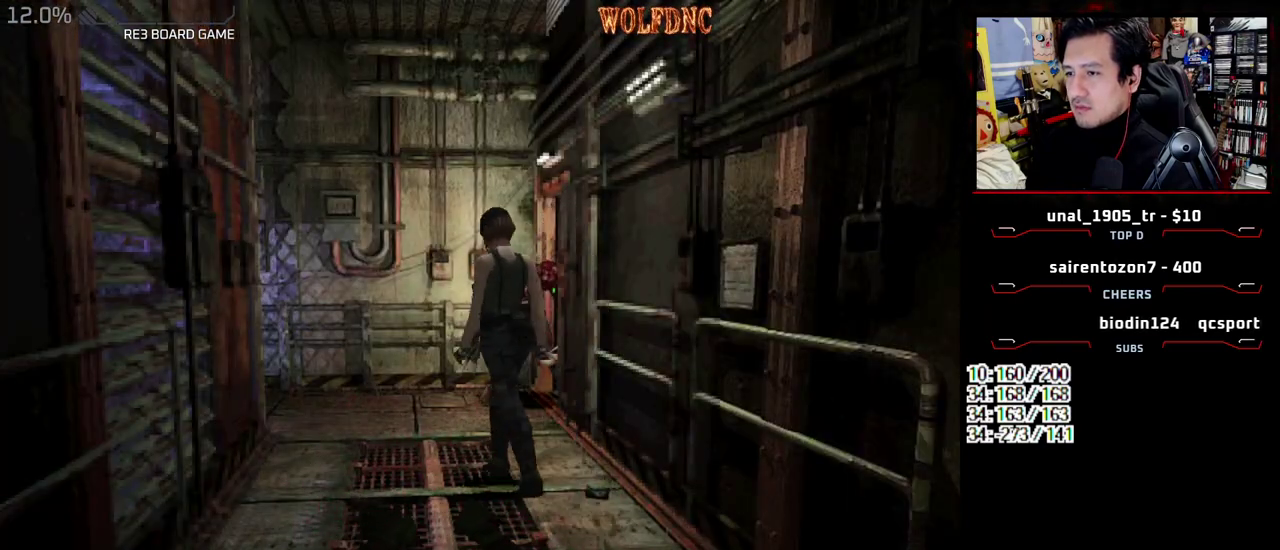
{"buttons": ["DPAD_LEFT"], "events": [[100, "DPAD_RIGHT", "up"], [333, "DPAD_DOWN", "up"], [483, "DPAD_LEFT", "down"]]}
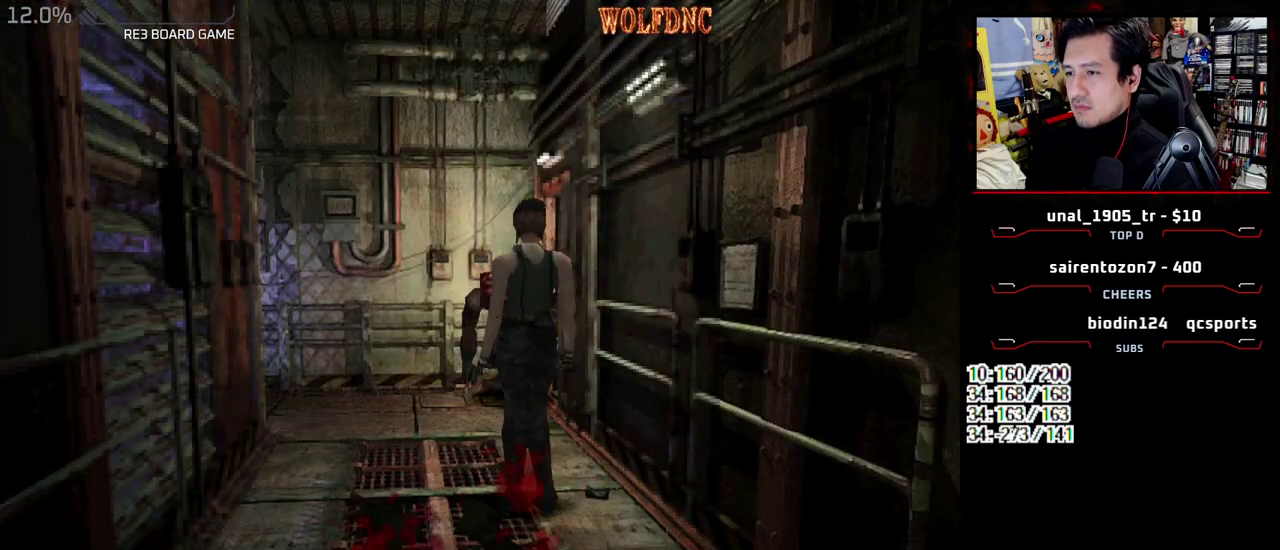
{"buttons": ["SQUARE", "DPAD_UP", "DPAD_RIGHT"], "events": [[67, "DPAD_UP", "down"], [117, "SQUARE", "down"], [250, "DPAD_LEFT", "up"], [400, "DPAD_RIGHT", "down"]]}
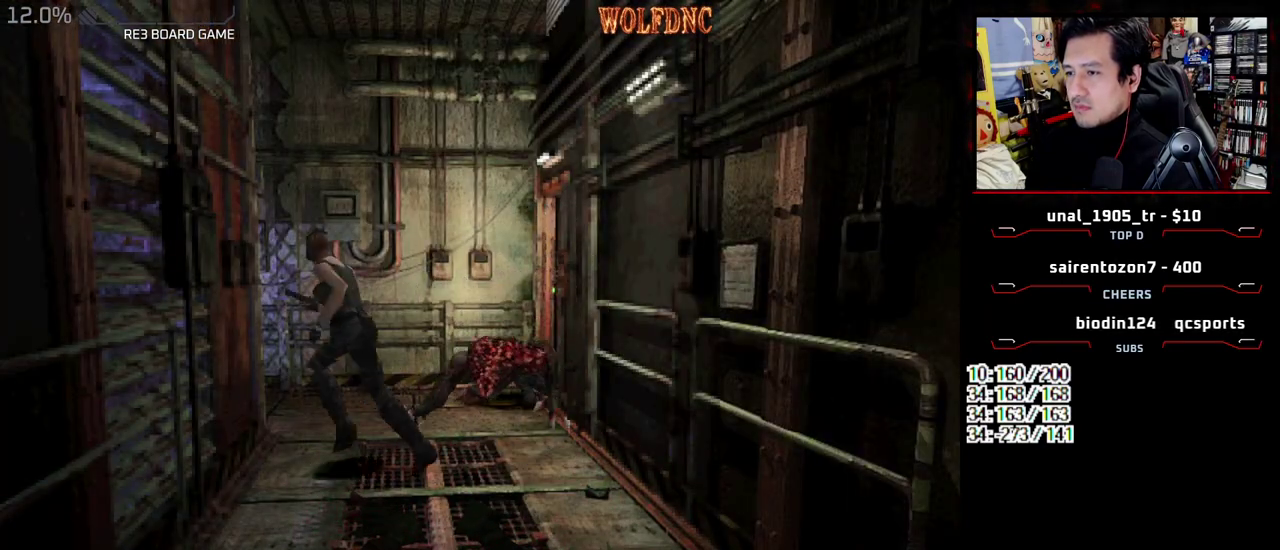
{"buttons": ["SQUARE", "DPAD_UP", "DPAD_RIGHT"], "events": []}
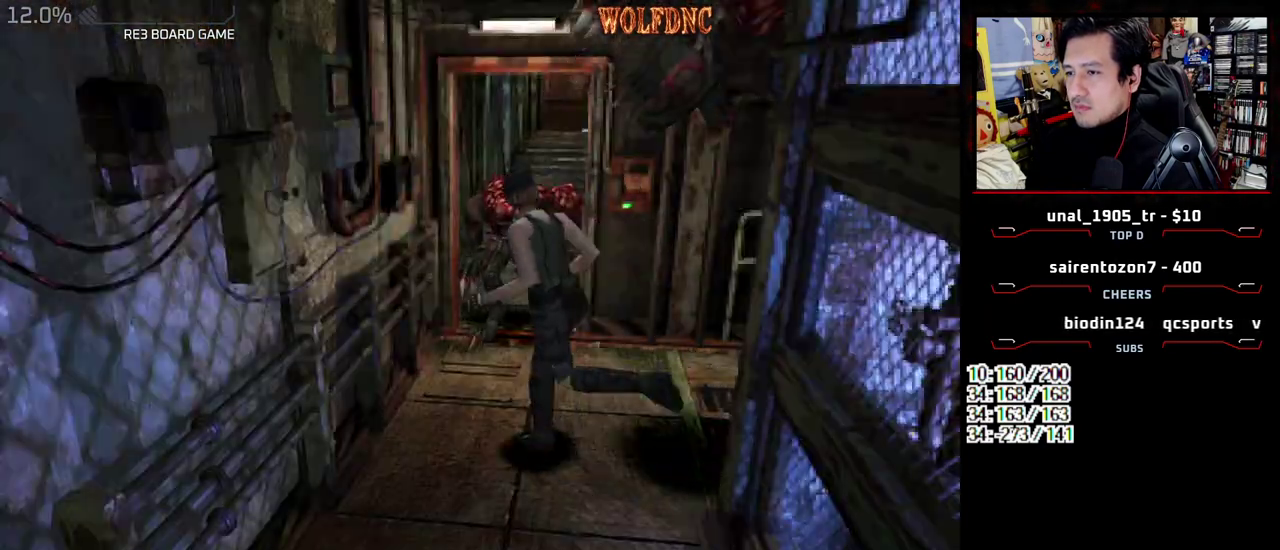
{"buttons": ["SQUARE", "DPAD_UP", "DPAD_RIGHT"], "events": [[150, "DPAD_RIGHT", "up"], [200, "DPAD_LEFT", "down"], [250, "DPAD_LEFT", "up"], [283, "DPAD_RIGHT", "down"]]}
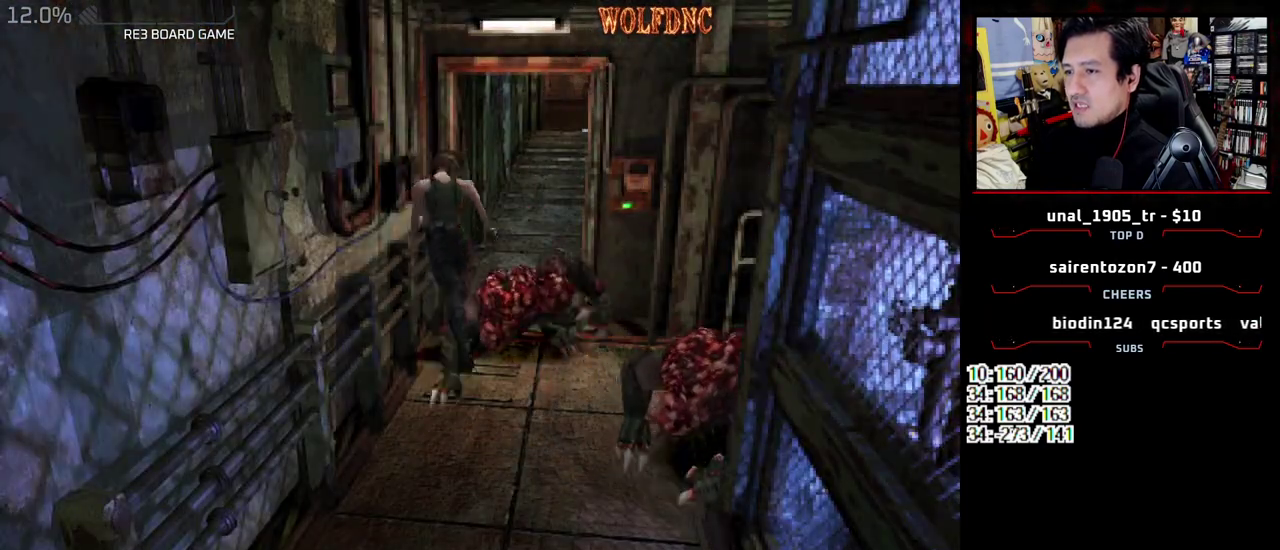
{"buttons": ["SQUARE", "DPAD_UP"], "events": [[217, "DPAD_RIGHT", "up"]]}
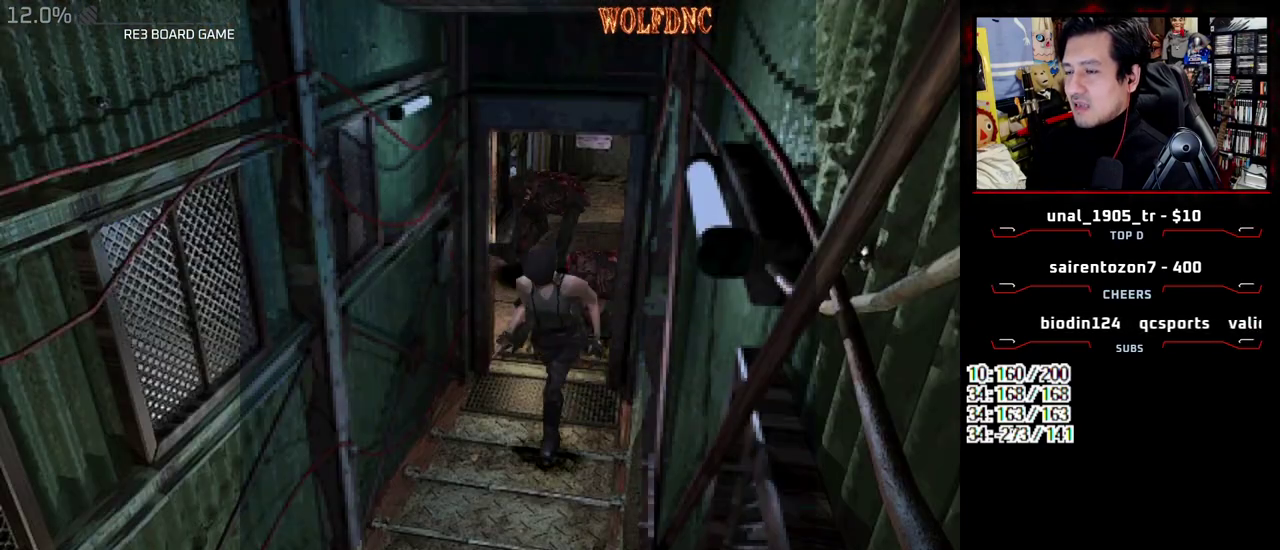
{"buttons": ["SQUARE", "DPAD_UP"], "events": [[233, "DPAD_LEFT", "down"], [367, "DPAD_LEFT", "up"]]}
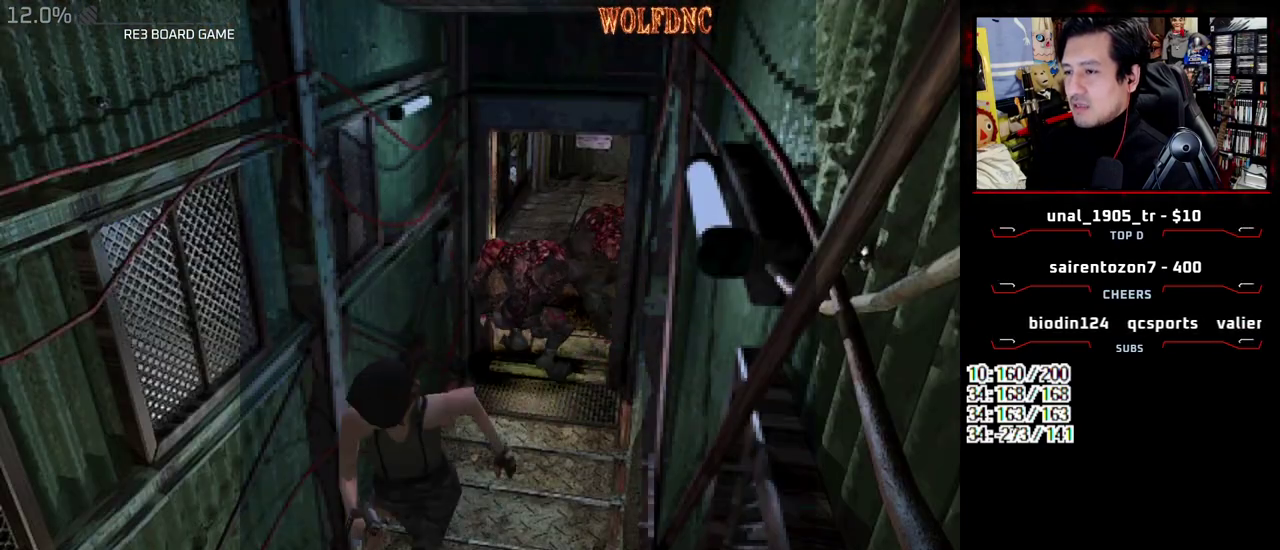
{"buttons": ["SQUARE", "DPAD_UP"], "events": []}
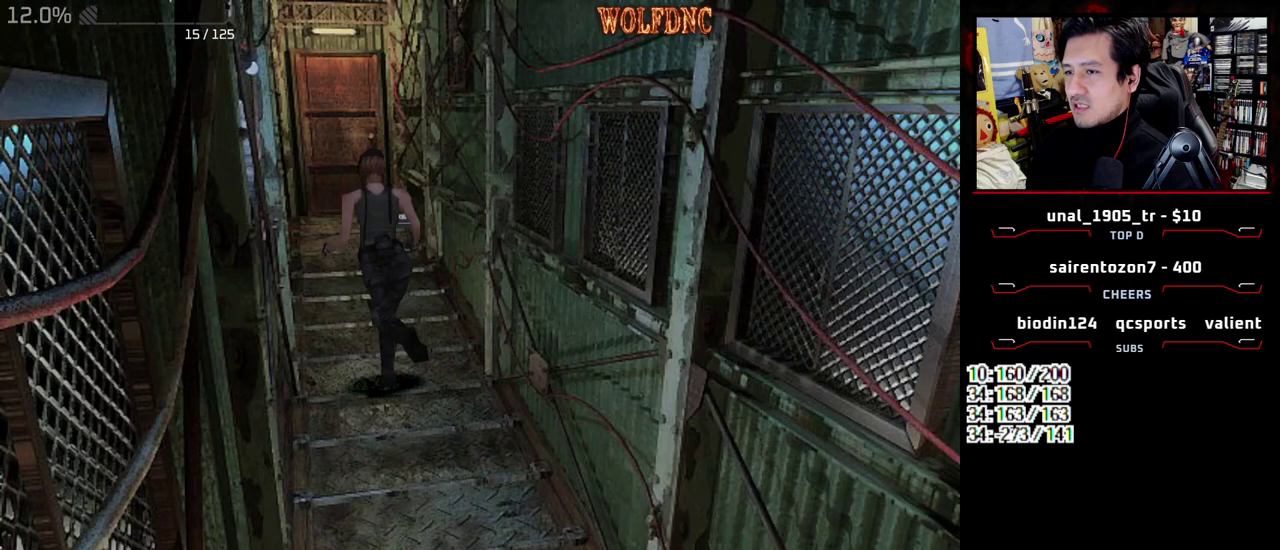
{"buttons": ["SQUARE", "DPAD_UP"], "events": [[250, "DPAD_RIGHT", "down"], [400, "DPAD_RIGHT", "up"]]}
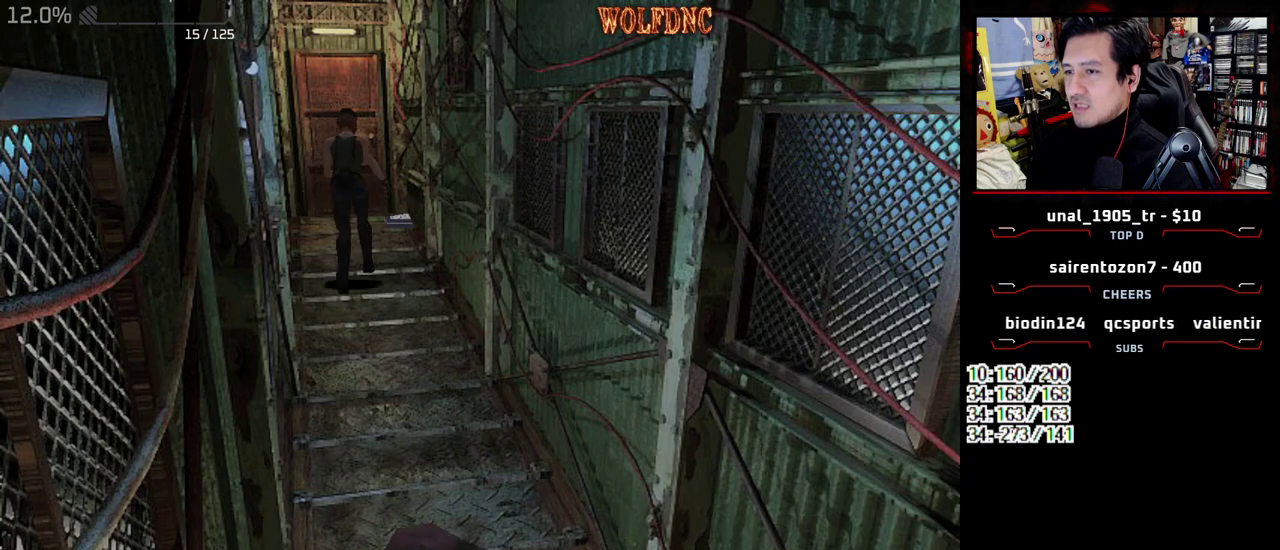
{"buttons": ["SQUARE", "DPAD_UP"], "events": [[217, "DPAD_LEFT", "down"], [317, "DPAD_LEFT", "up"]]}
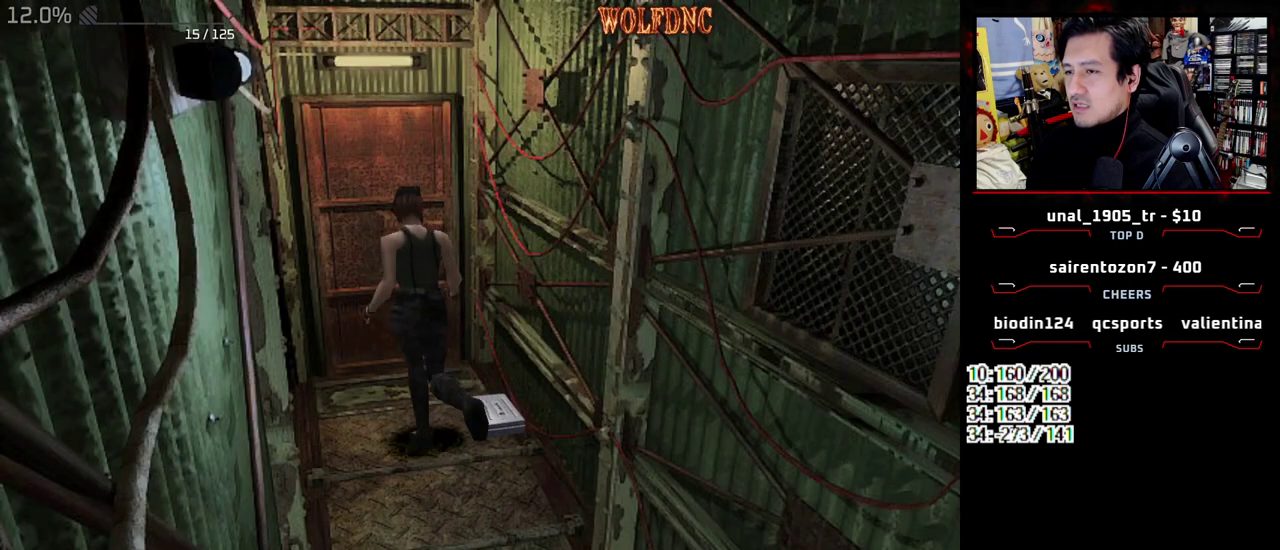
{"buttons": [], "events": [[100, "CROSS", "down"], [433, "CROSS", "up"], [433, "DPAD_UP", "up"], [433, "SQUARE", "up"]]}
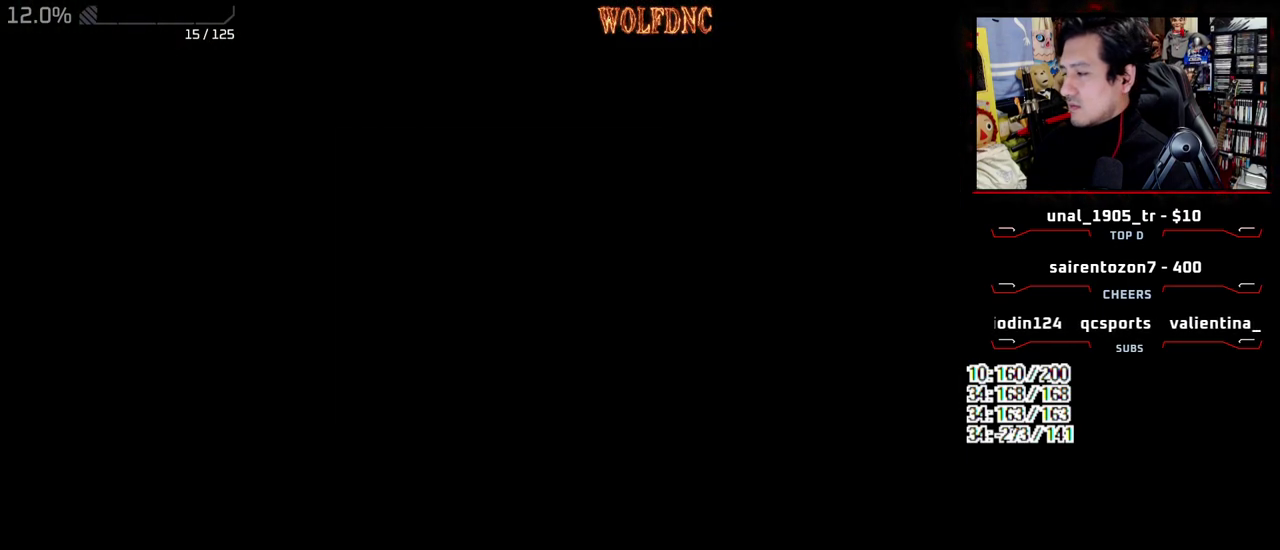
{"buttons": ["DPAD_DOWN", "SELECT"], "events": [[117, "DPAD_DOWN", "down"], [483, "SELECT", "down"]]}
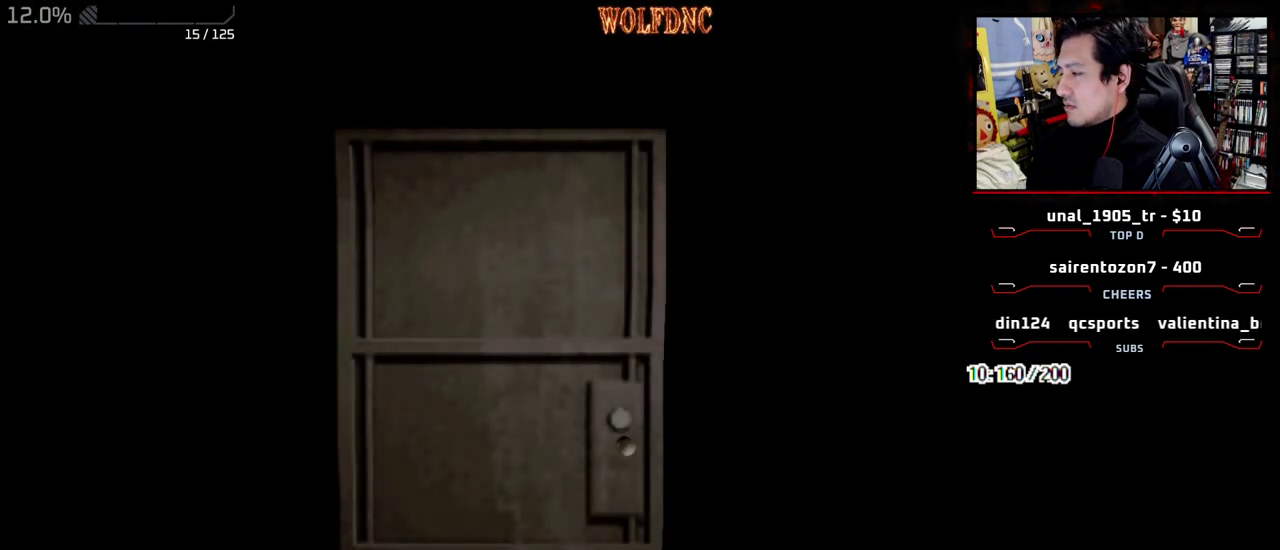
{"buttons": ["CROSS"], "events": [[83, "SELECT", "up"], [267, "SQUARE", "down"], [417, "CROSS", "down"], [417, "DPAD_DOWN", "up"], [467, "SQUARE", "up"]]}
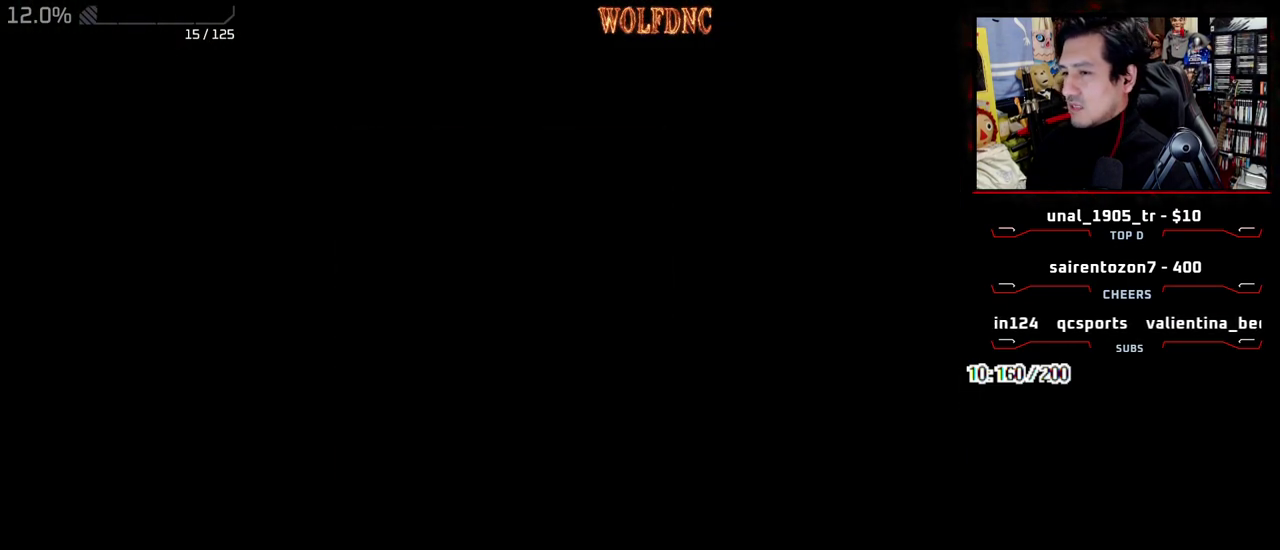
{"buttons": ["SELECT"], "events": [[50, "CROSS", "up"], [483, "SELECT", "down"]]}
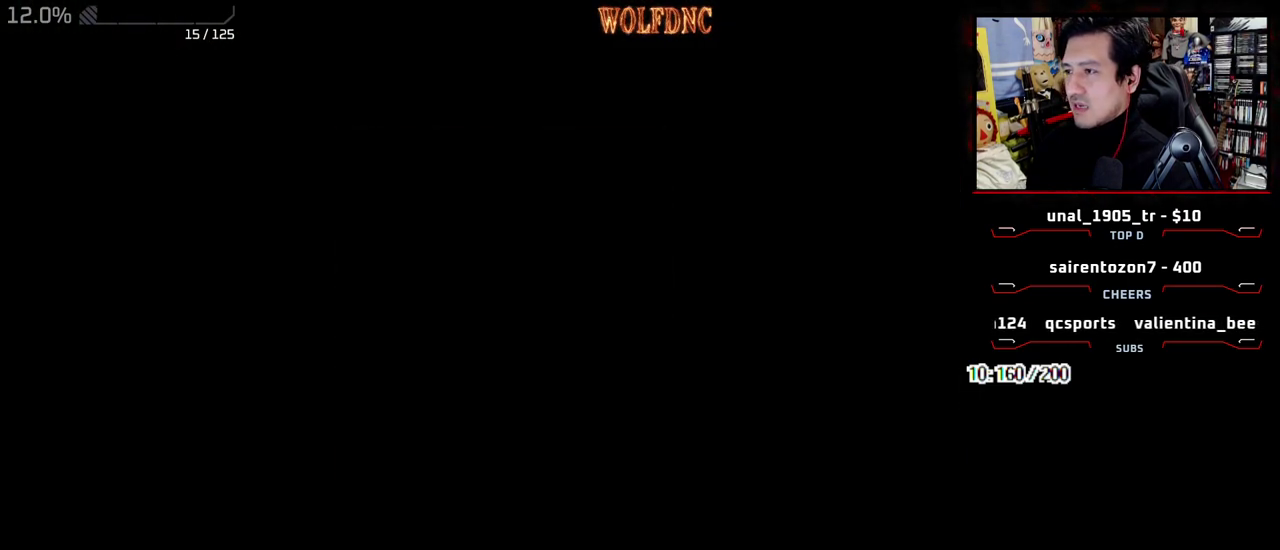
{"buttons": ["CROSS"], "events": [[67, "CROSS", "down"], [67, "SELECT", "up"], [167, "SELECT", "down"], [167, "SQUARE", "down"], [217, "SELECT", "up"], [267, "SQUARE", "up"], [300, "SELECT", "down"], [350, "SELECT", "up"], [350, "SQUARE", "down"], [450, "SQUARE", "up"]]}
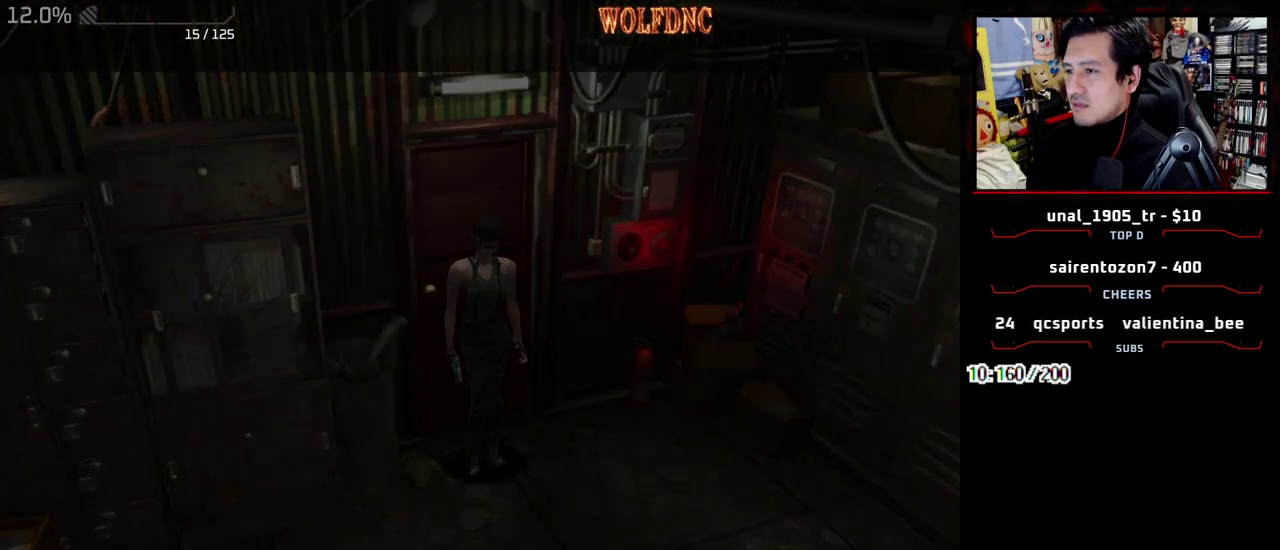
{"buttons": ["CROSS", "SQUARE"], "events": [[33, "SQUARE", "down"], [183, "SQUARE", "up"], [267, "SQUARE", "down"], [367, "SQUARE", "up"], [467, "SQUARE", "down"]]}
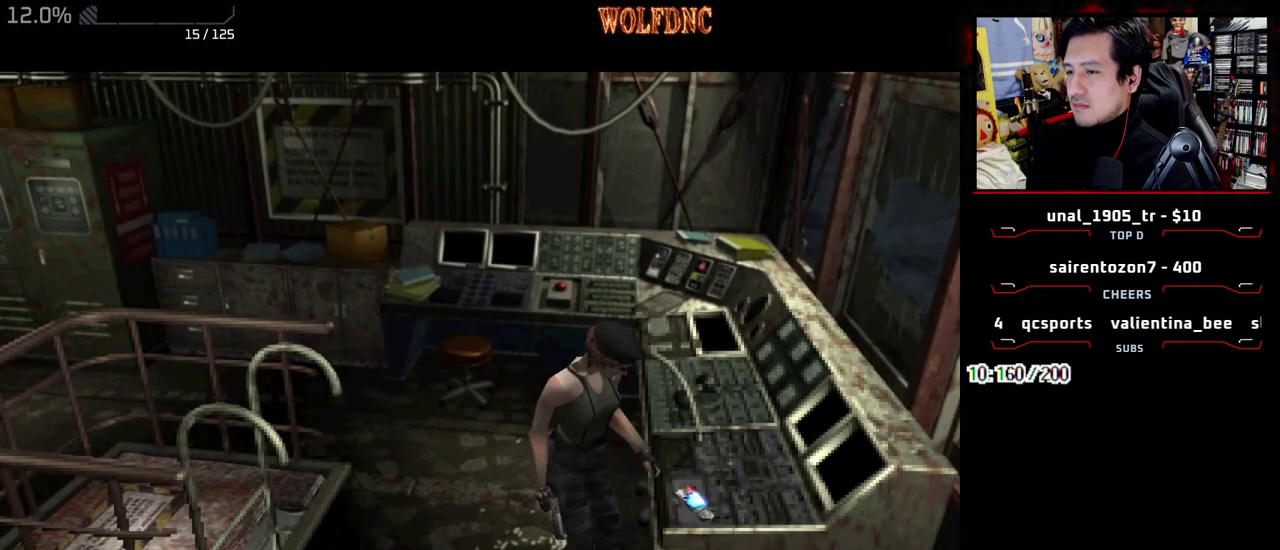
{"buttons": ["CROSS"], "events": [[100, "SQUARE", "up"], [150, "SQUARE", "down"], [233, "SQUARE", "up"], [283, "SQUARE", "down"], [433, "SQUARE", "up"]]}
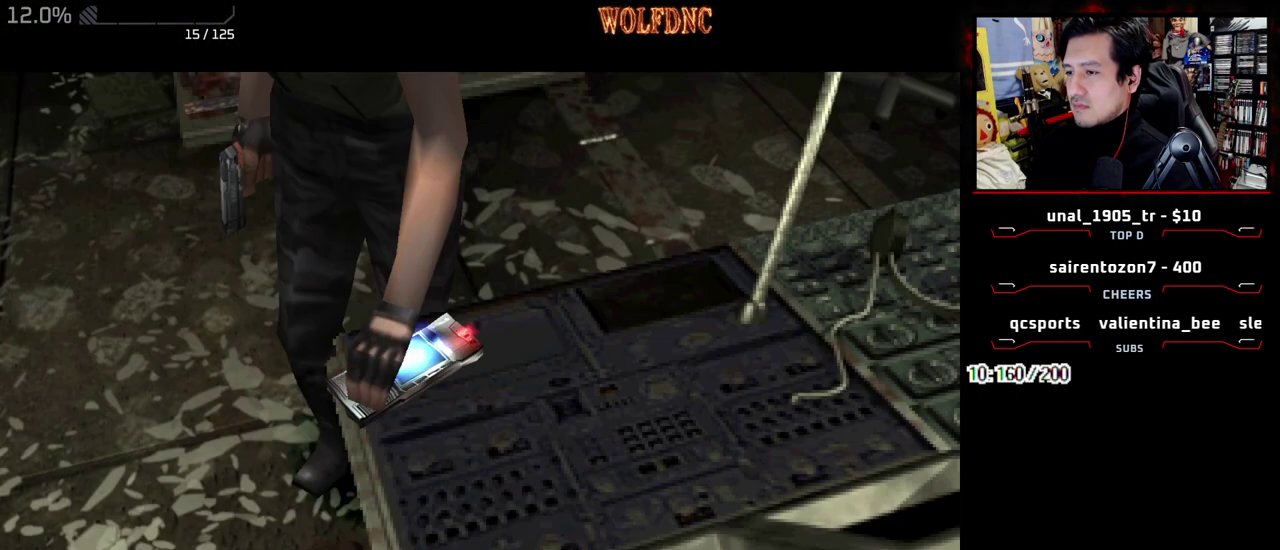
{"buttons": ["CROSS"], "events": [[167, "SQUARE", "down"], [300, "SQUARE", "up"], [350, "SQUARE", "down"], [450, "SQUARE", "up"]]}
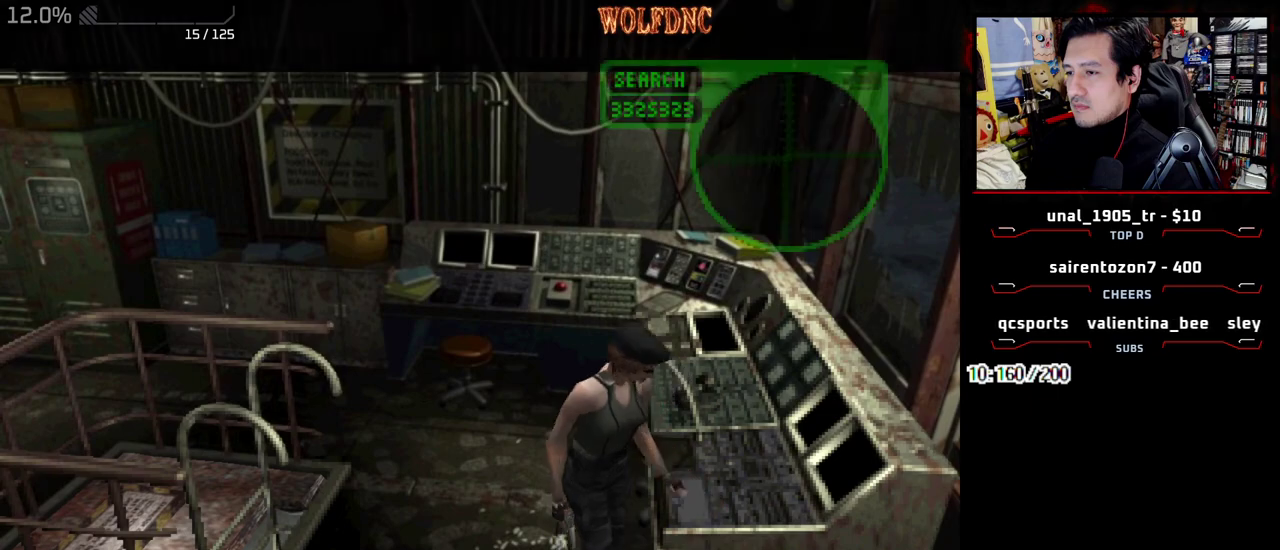
{"buttons": ["SQUARE", "DPAD_UP", "DPAD_RIGHT"], "events": [[33, "CROSS", "up"], [83, "DPAD_DOWN", "down"], [233, "SQUARE", "down"], [317, "DPAD_DOWN", "up"], [317, "DPAD_RIGHT", "down"], [367, "SQUARE", "up"], [467, "DPAD_UP", "down"], [467, "SQUARE", "down"]]}
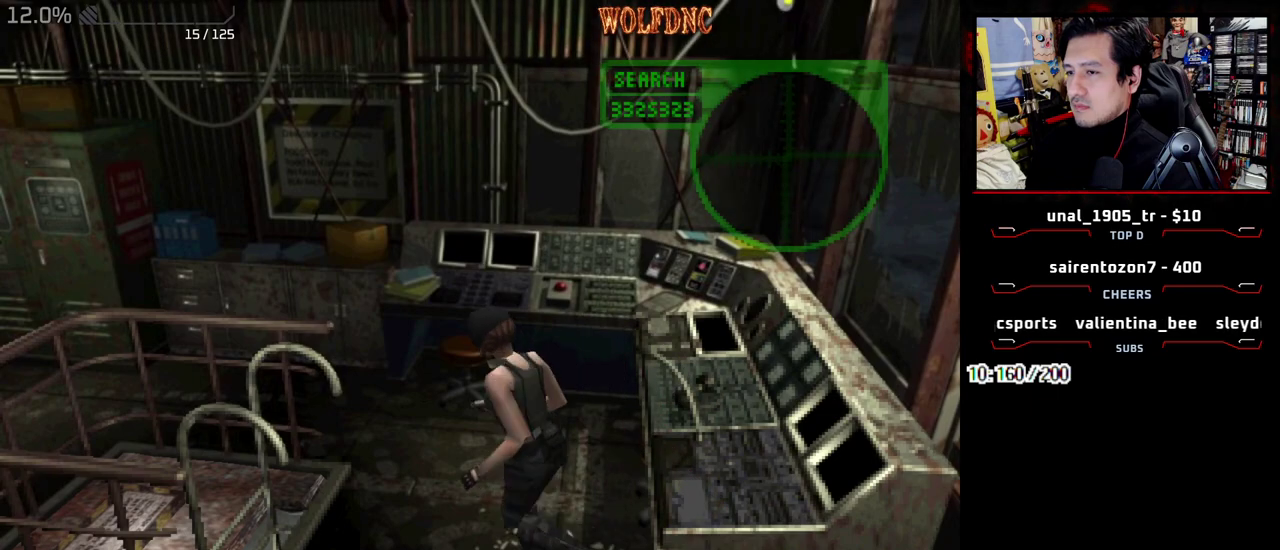
{"buttons": ["SQUARE", "DPAD_UP"], "events": [[50, "DPAD_RIGHT", "up"]]}
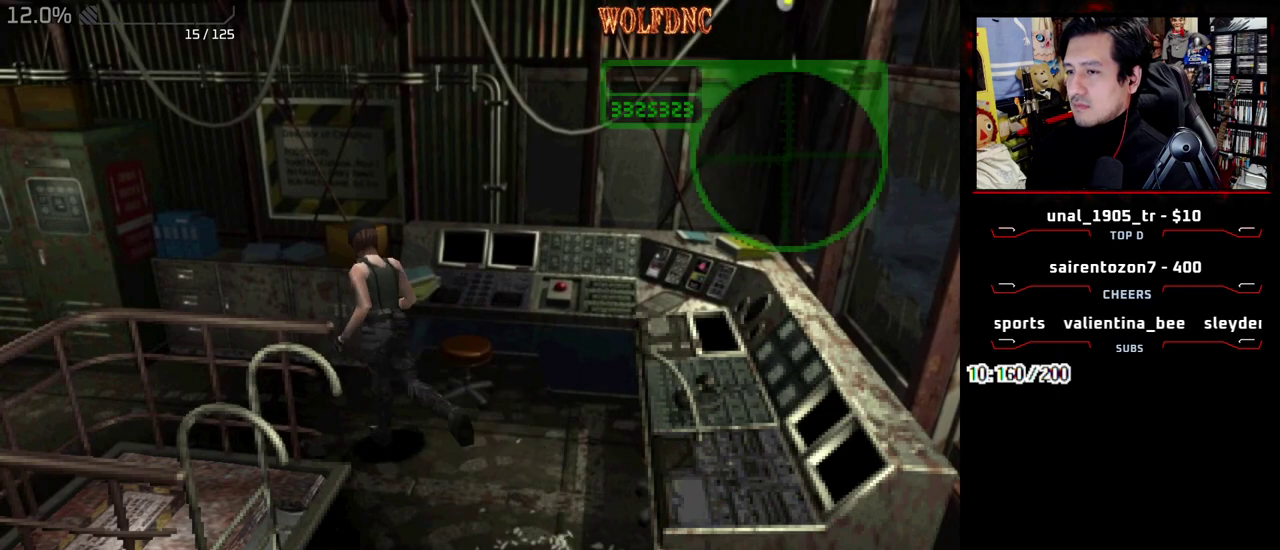
{"buttons": ["CROSS", "DPAD_RIGHT"], "events": [[217, "DPAD_RIGHT", "down"], [350, "CROSS", "down"], [400, "CROSS", "up"], [400, "DPAD_UP", "up"], [400, "SQUARE", "up"], [500, "CROSS", "down"]]}
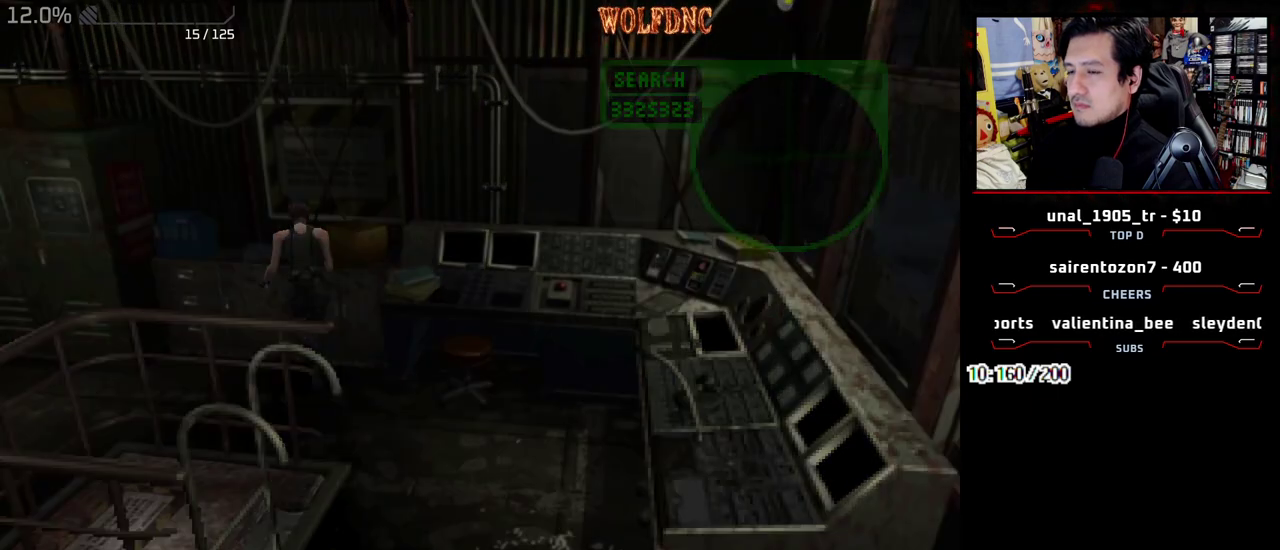
{"buttons": ["CROSS"], "events": [[183, "CROSS", "up"], [233, "CROSS", "down"], [267, "DPAD_RIGHT", "up"]]}